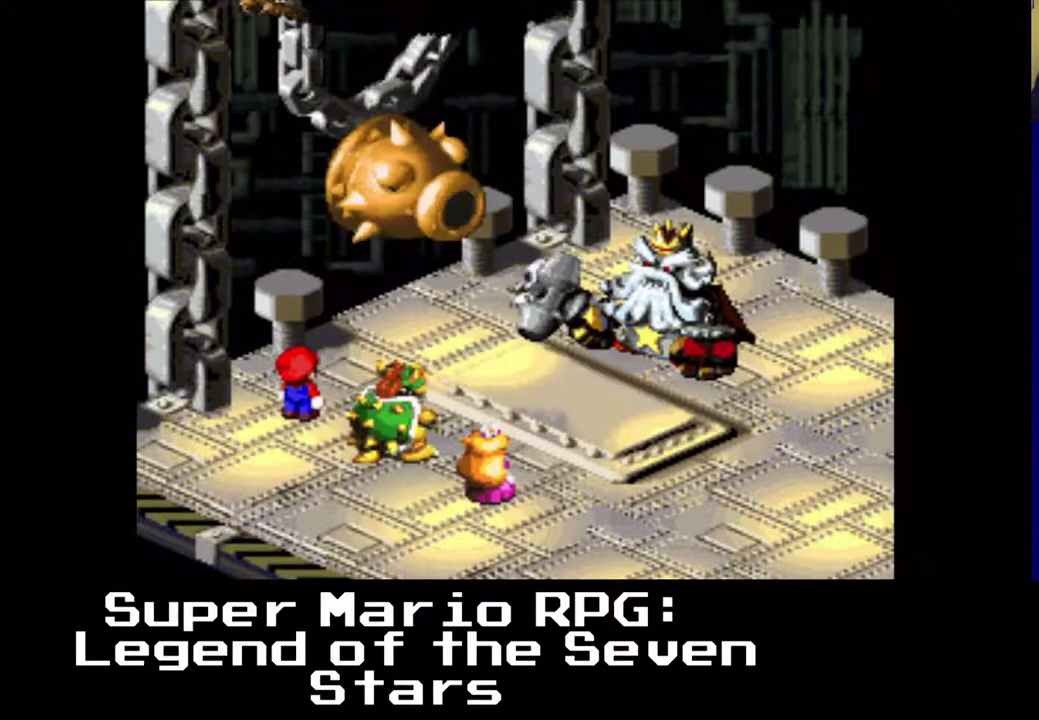
Gameplay with a controller (Xbox layout); each line is a JSON object with the inputs held at the frame after it. "events" lists button and stick changes between this image and that frame as [ms after this image, input, new state], when the widget could be followed in between. Not read: left_stick right_stick.
{"buttons": [], "events": [[133, "B", "down"], [350, "B", "up"]]}
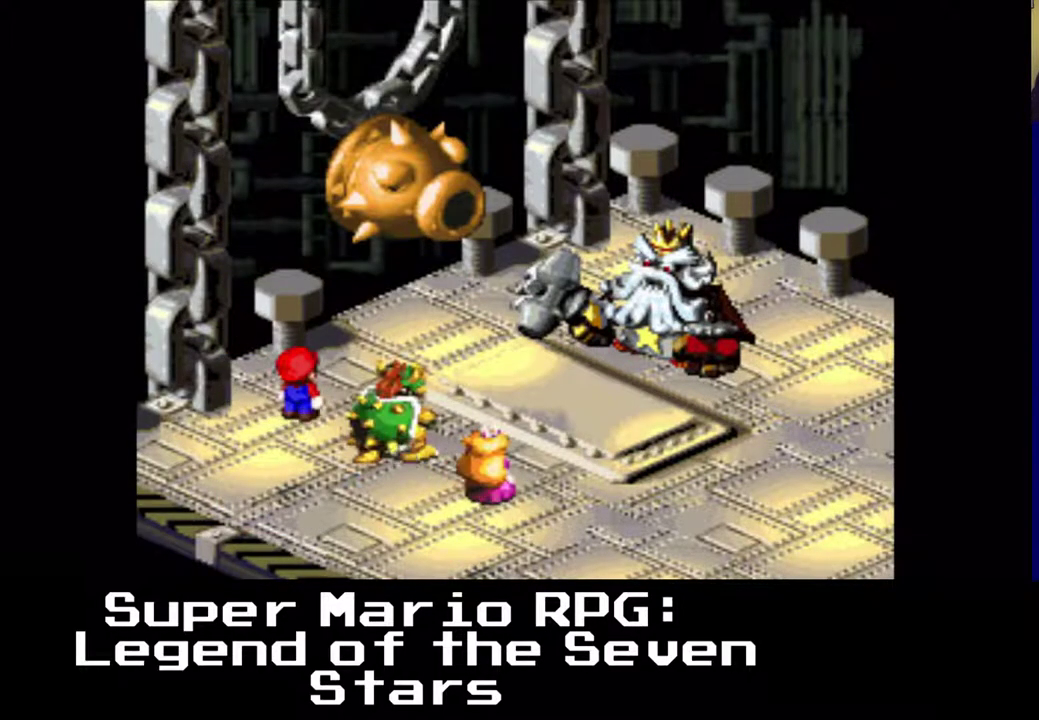
{"buttons": [], "events": []}
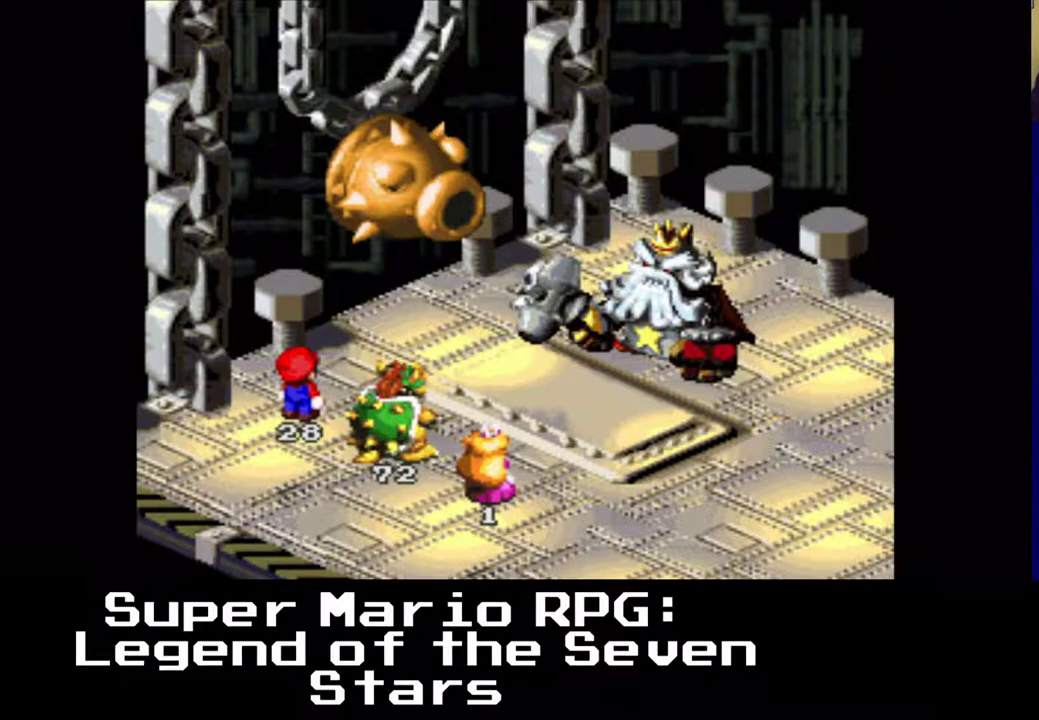
{"buttons": [], "events": []}
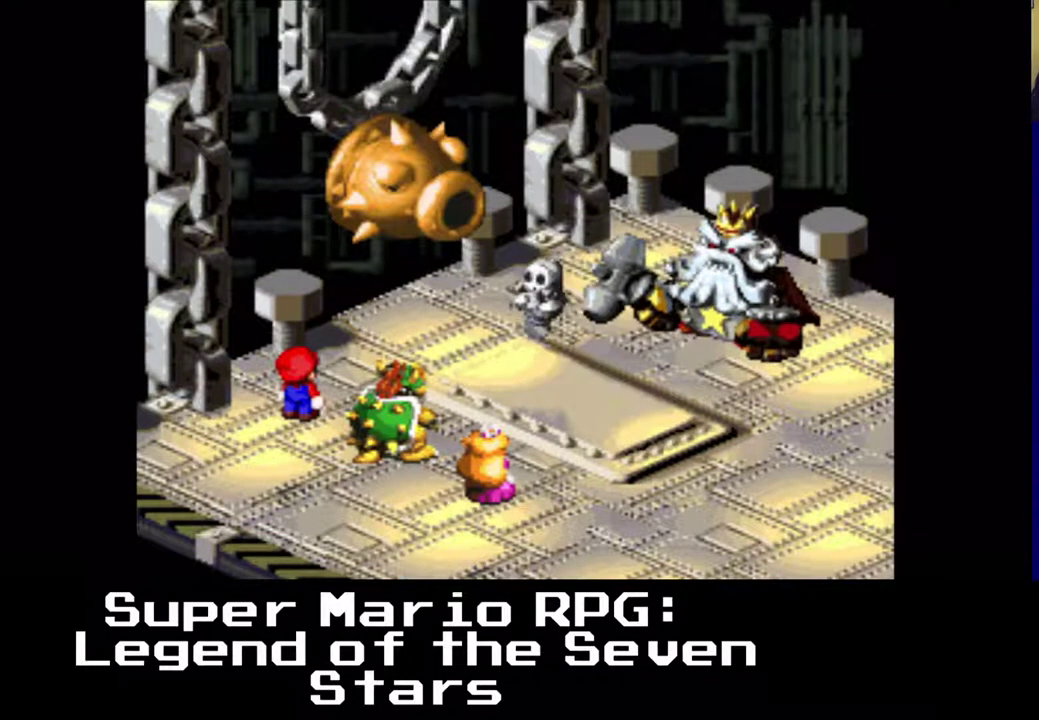
{"buttons": [], "events": []}
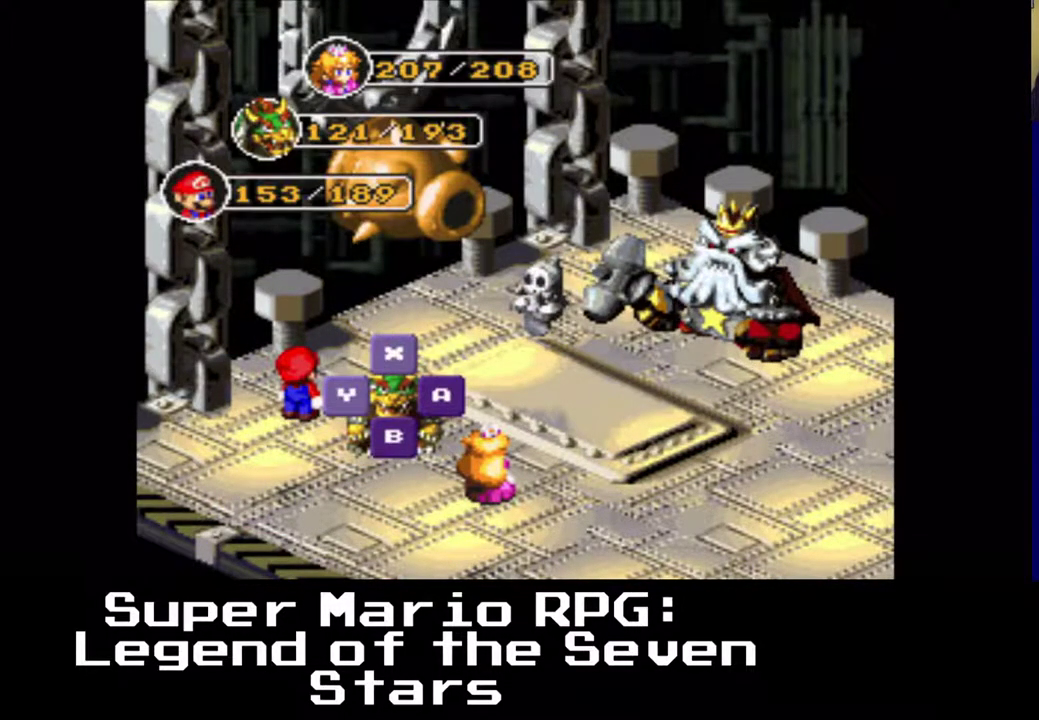
{"buttons": [], "events": [[117, "B", "down"], [267, "B", "up"]]}
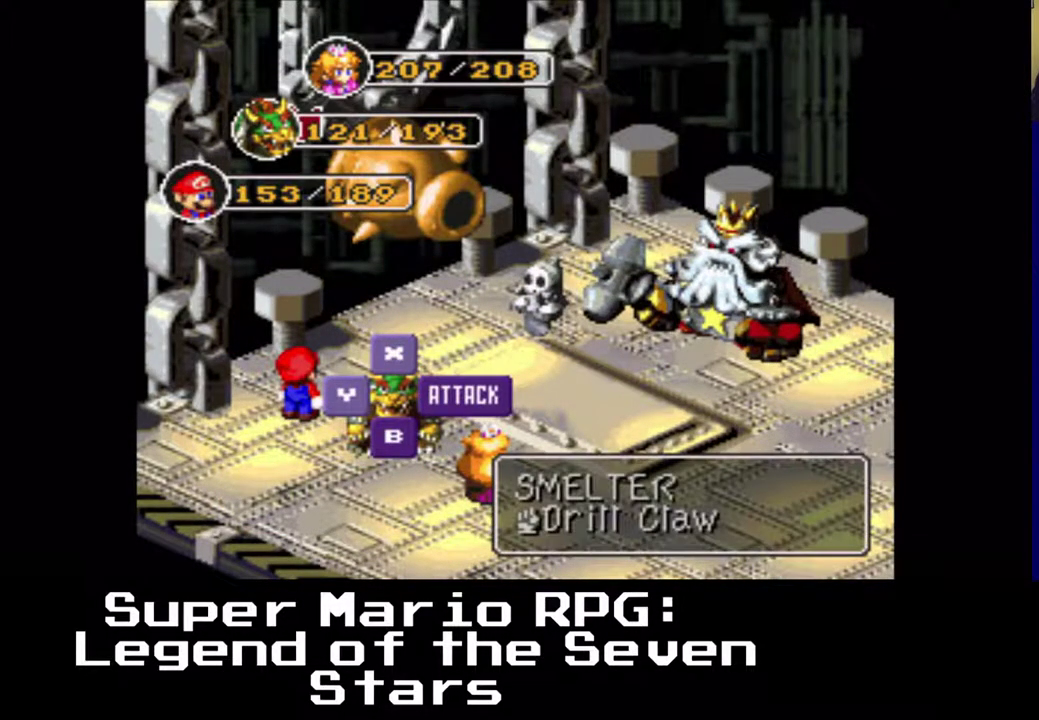
{"buttons": [], "events": [[133, "DPAD_RIGHT", "down"], [217, "DPAD_RIGHT", "up"]]}
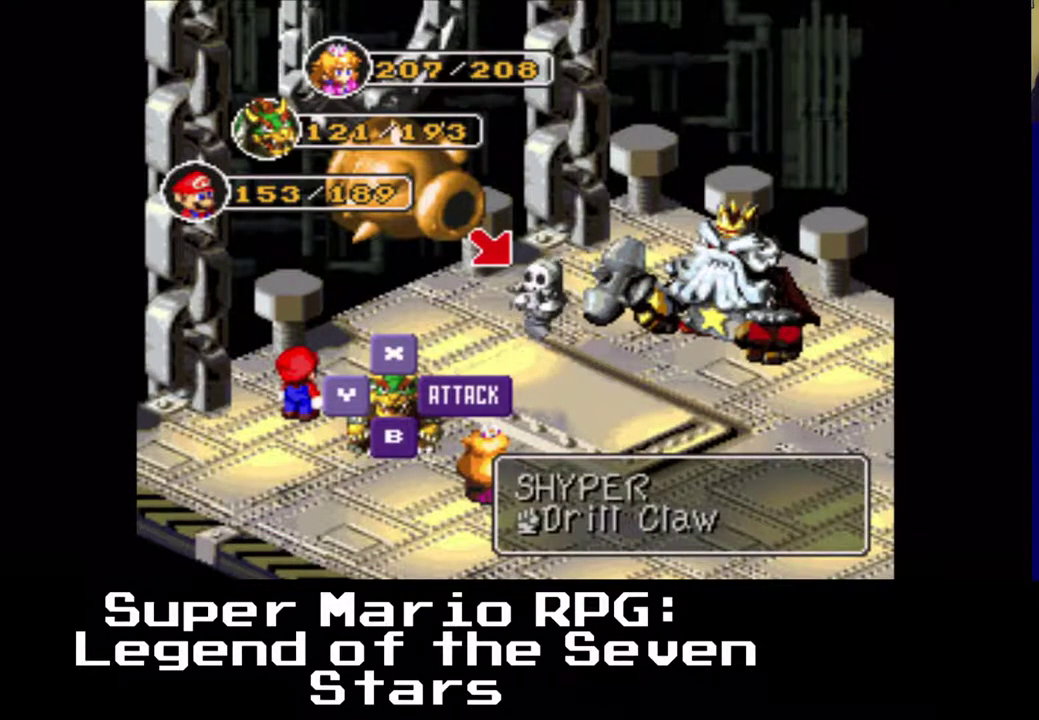
{"buttons": [], "events": [[17, "B", "down"], [150, "B", "up"]]}
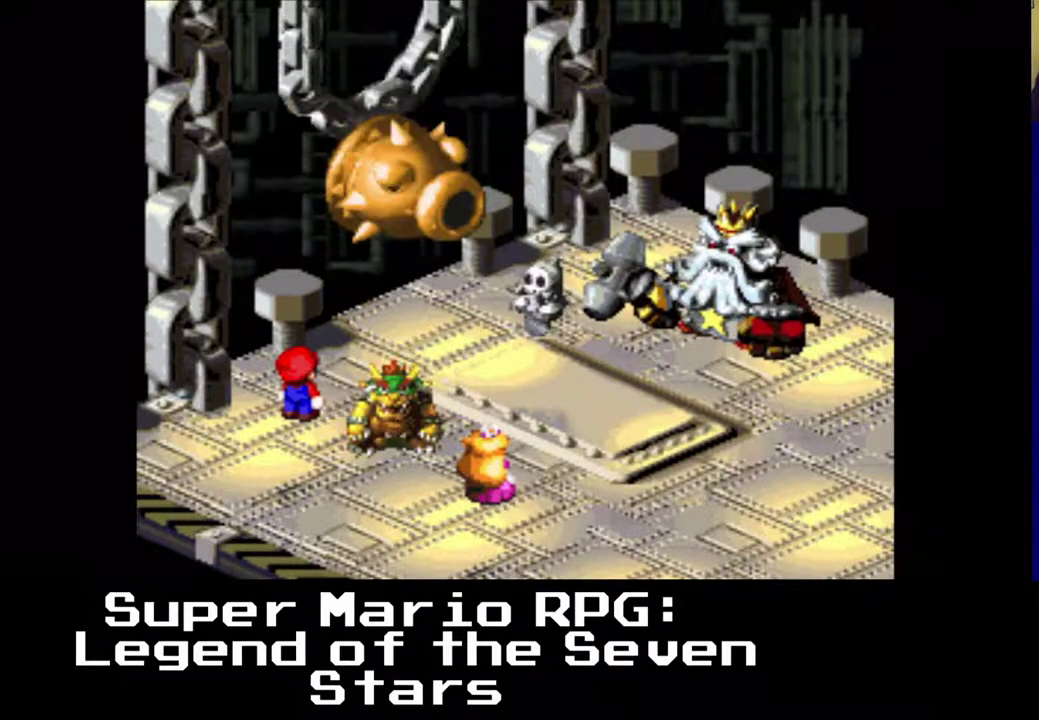
{"buttons": ["B"], "events": [[433, "B", "down"]]}
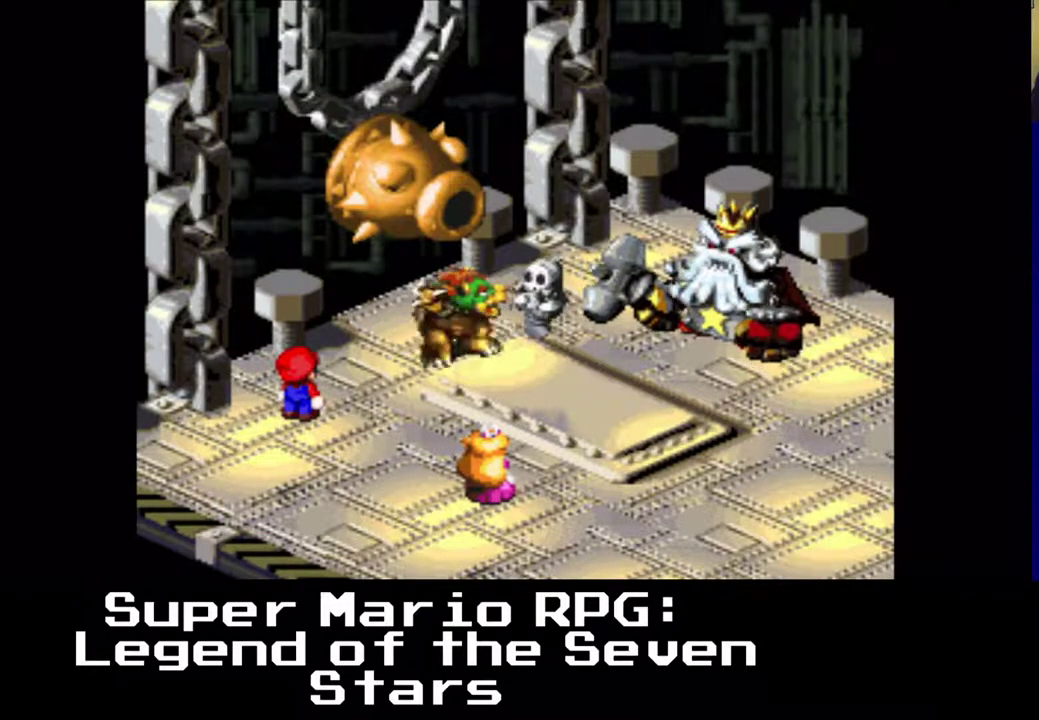
{"buttons": [], "events": [[50, "B", "up"]]}
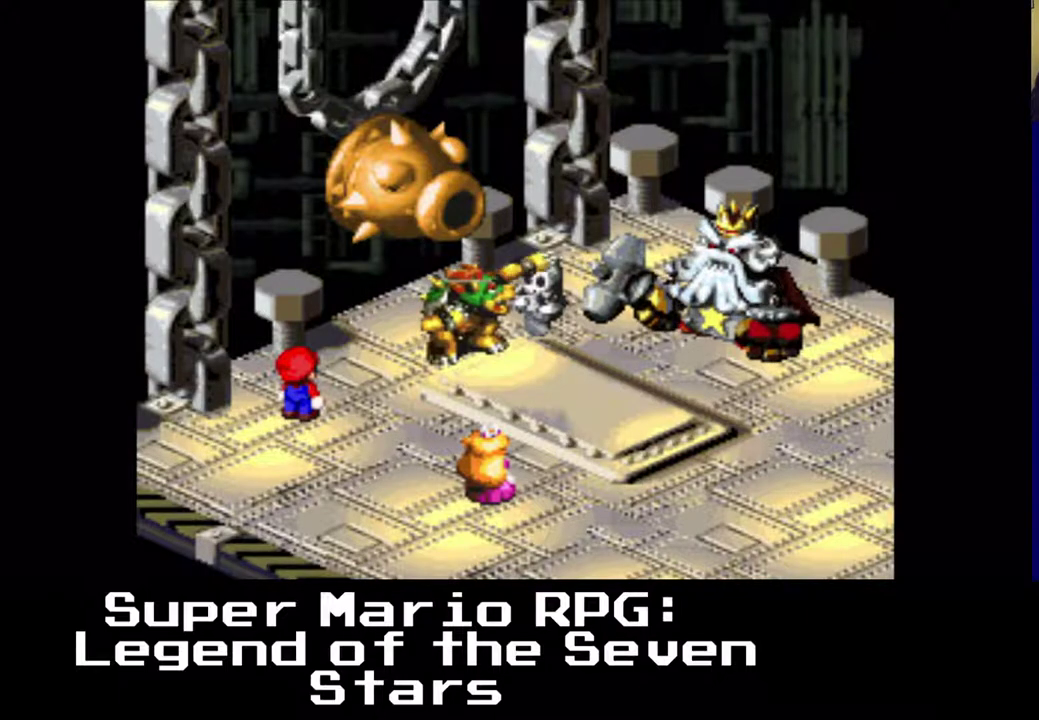
{"buttons": [], "events": []}
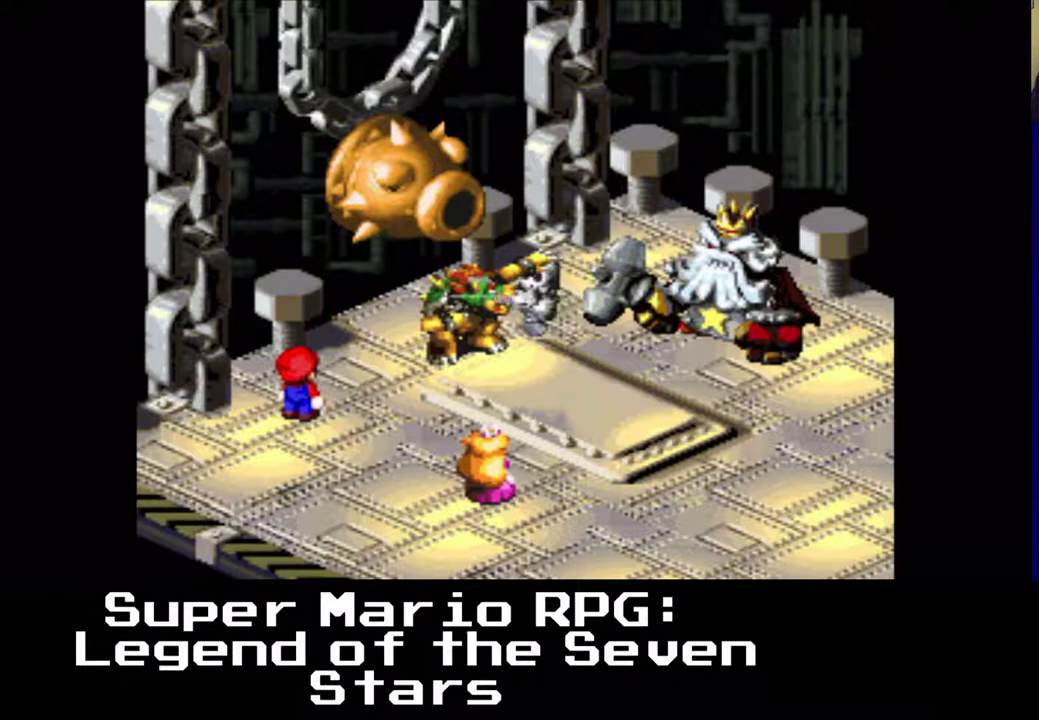
{"buttons": [], "events": []}
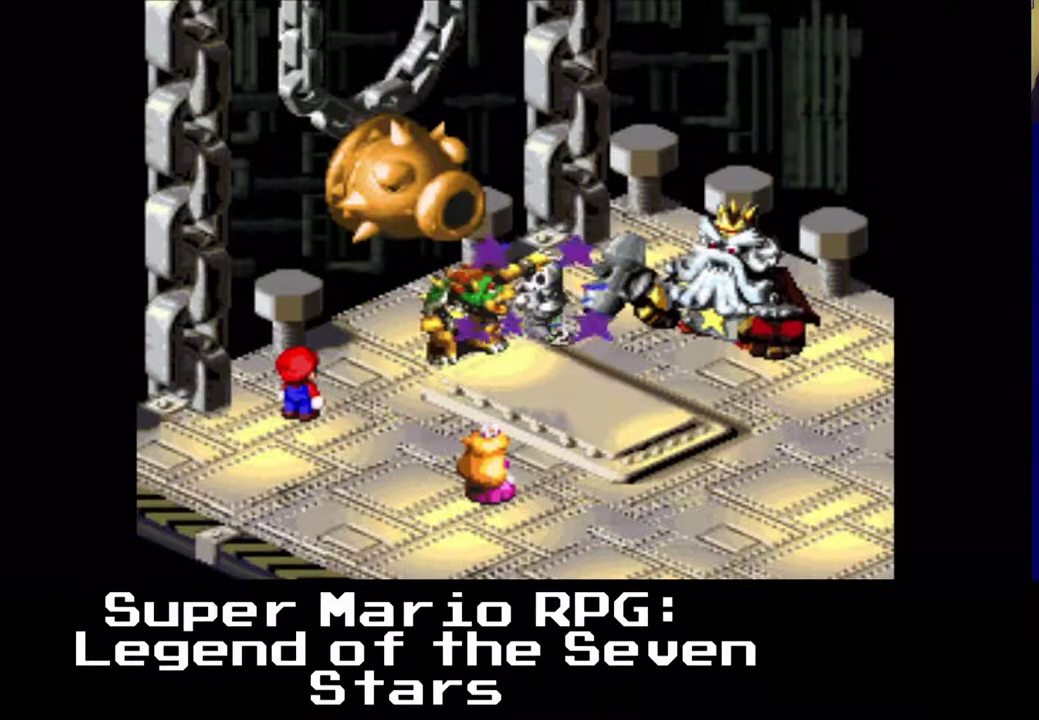
{"buttons": [], "events": []}
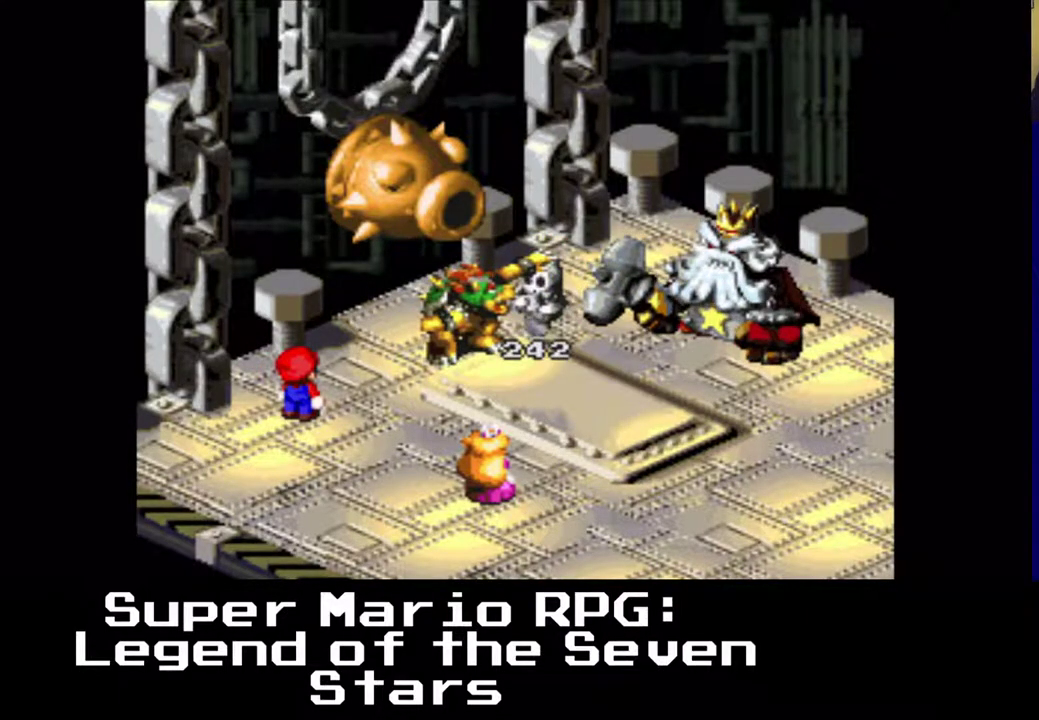
{"buttons": [], "events": []}
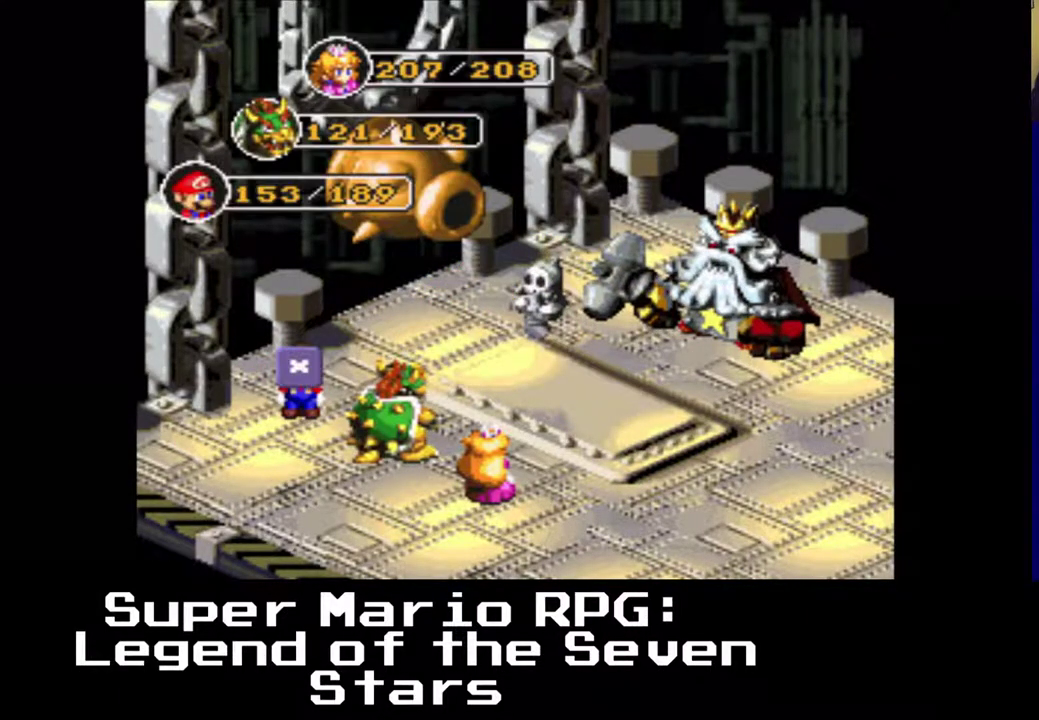
{"buttons": [], "events": [[283, "B", "down"], [433, "B", "up"]]}
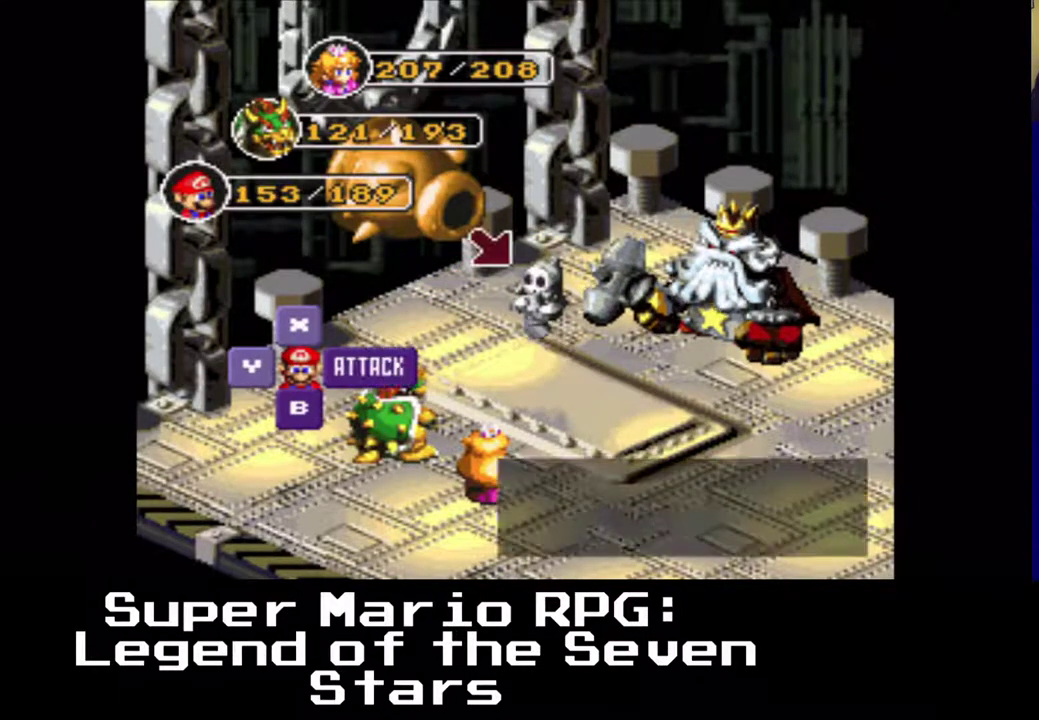
{"buttons": [], "events": []}
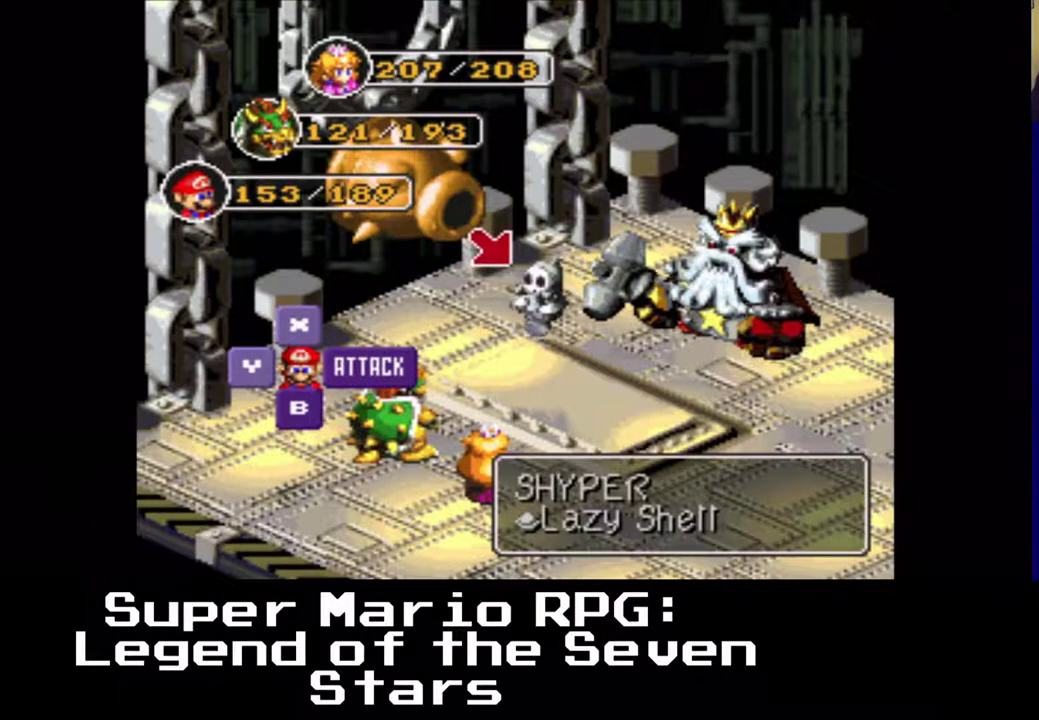
{"buttons": [], "events": [[33, "B", "down"], [200, "B", "up"]]}
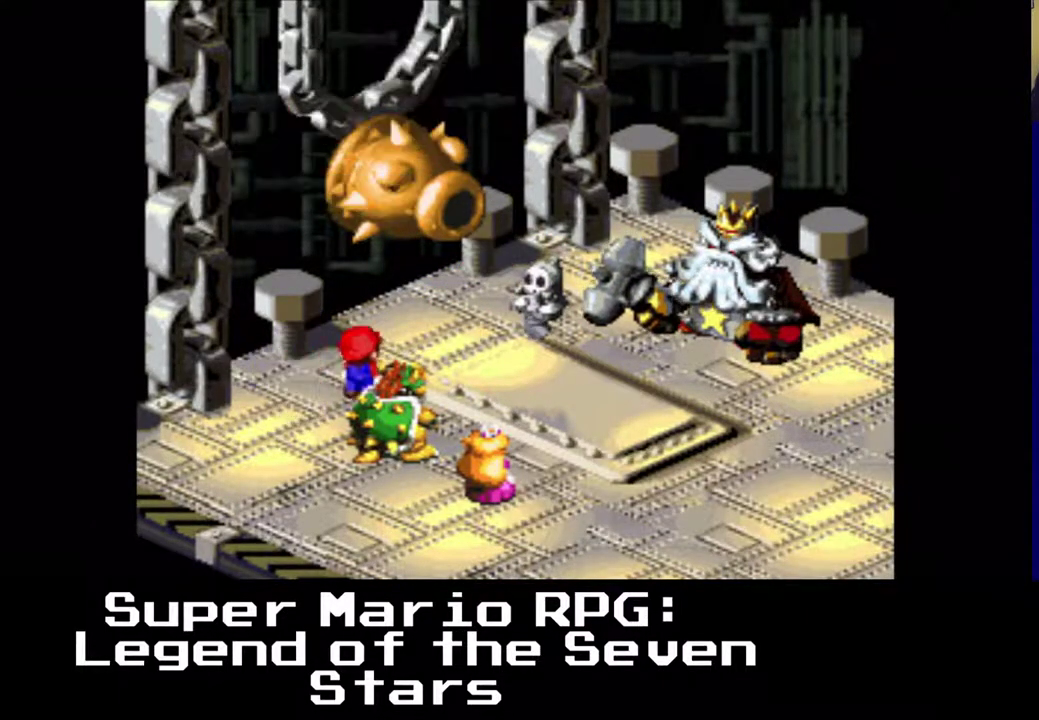
{"buttons": ["B"], "events": [[467, "B", "down"]]}
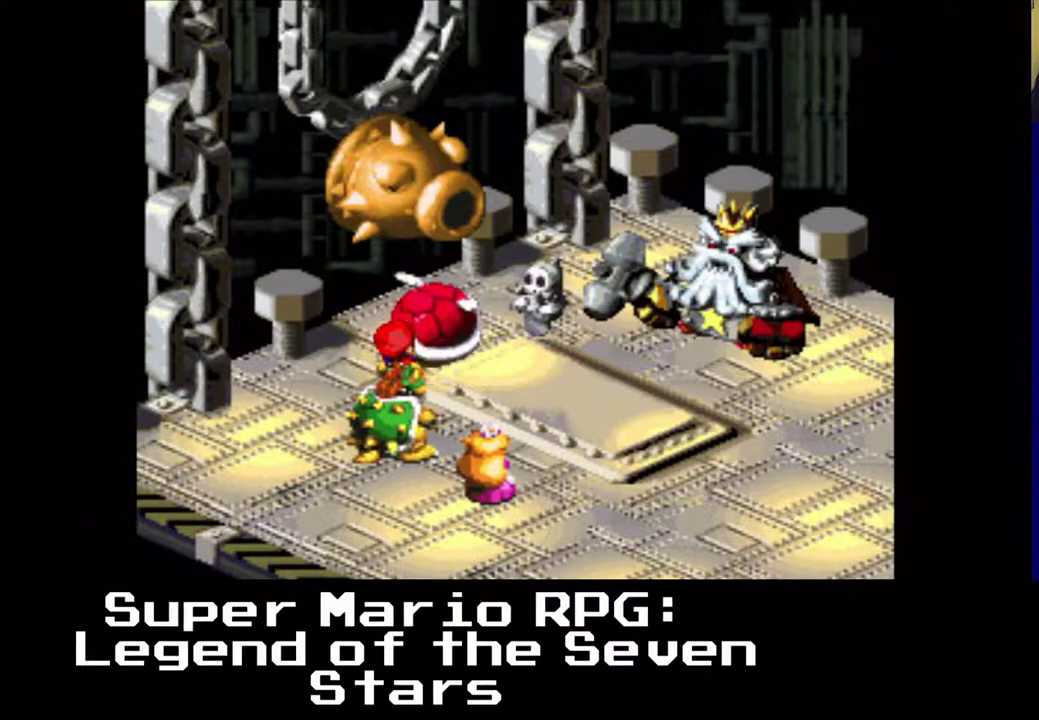
{"buttons": [], "events": [[117, "B", "up"]]}
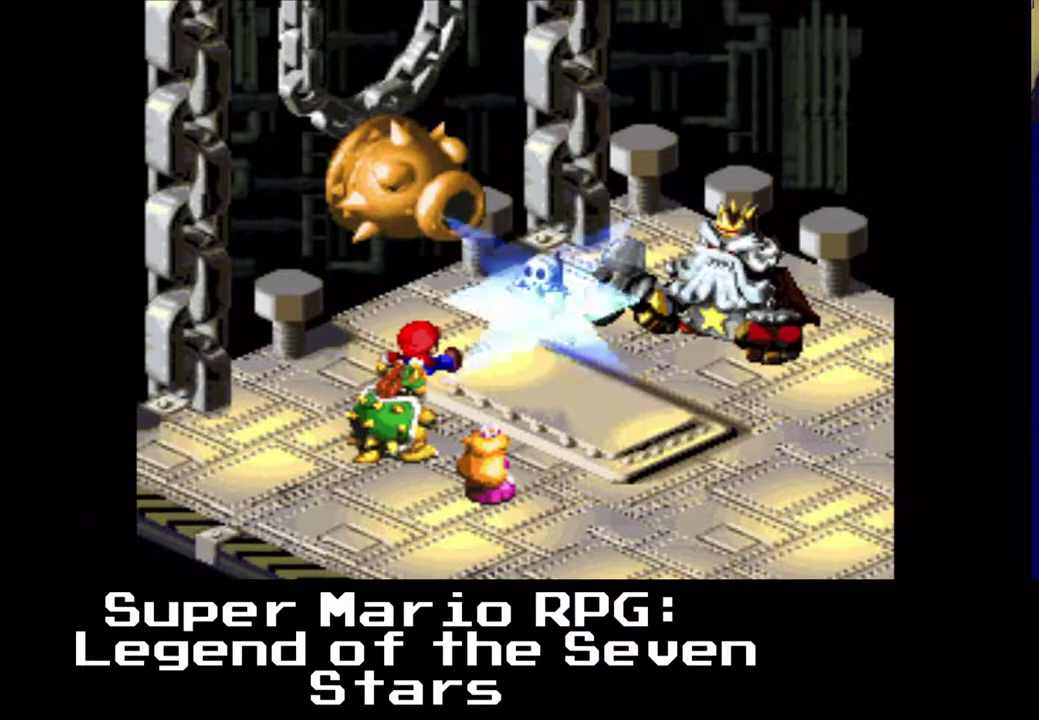
{"buttons": [], "events": []}
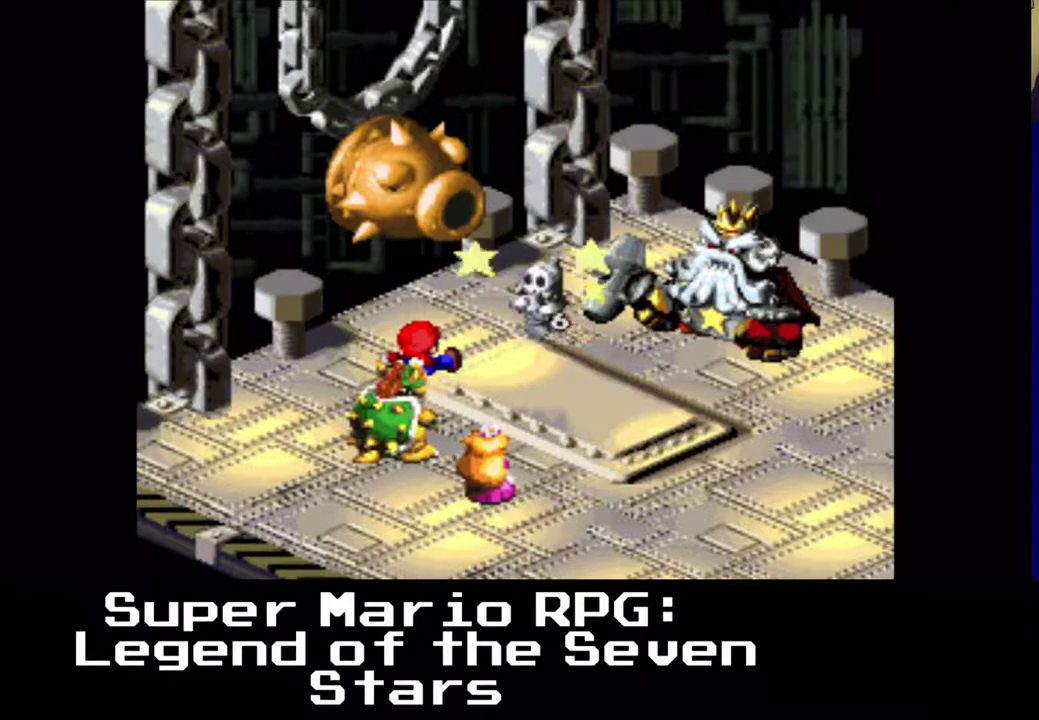
{"buttons": [], "events": []}
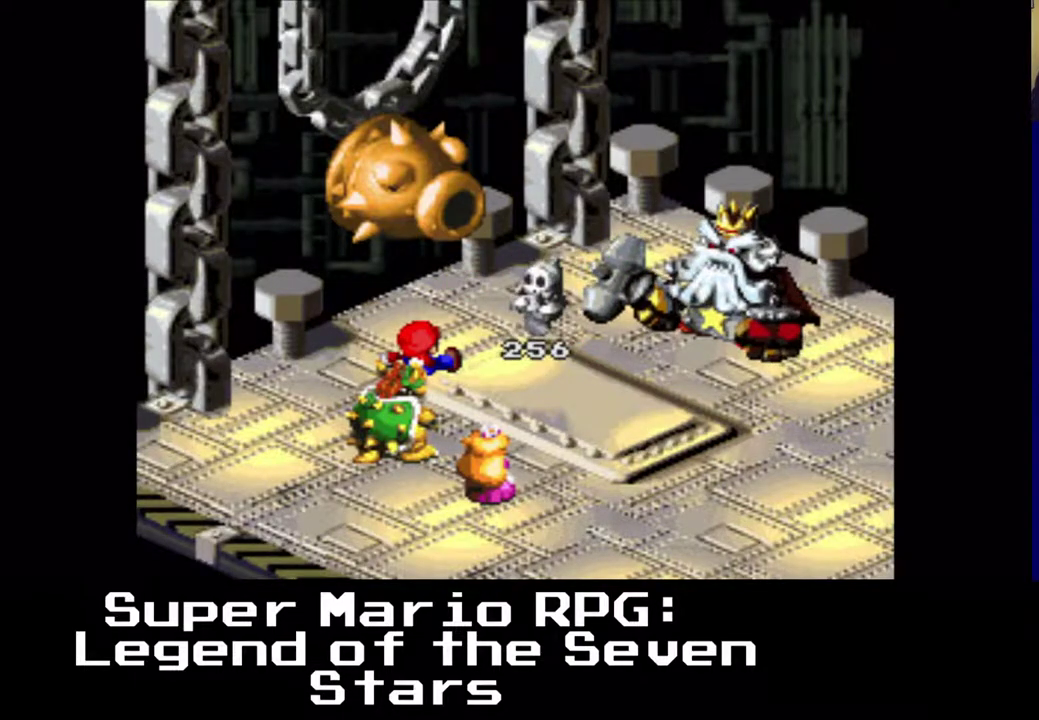
{"buttons": [], "events": []}
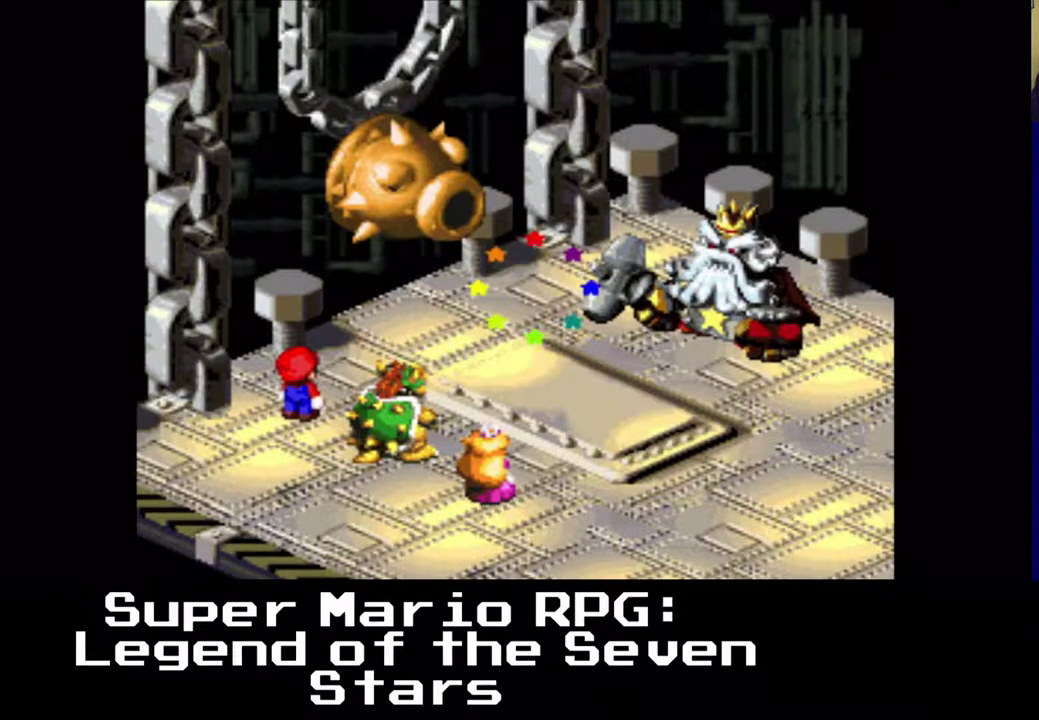
{"buttons": [], "events": []}
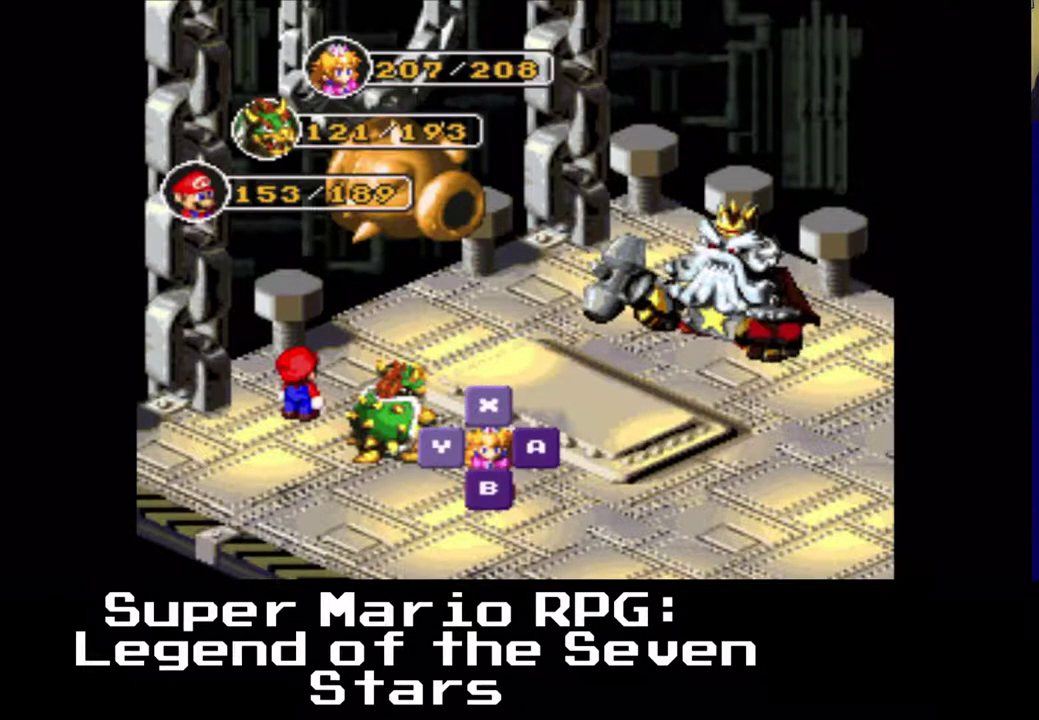
{"buttons": [], "events": [[83, "X", "down"], [217, "X", "up"]]}
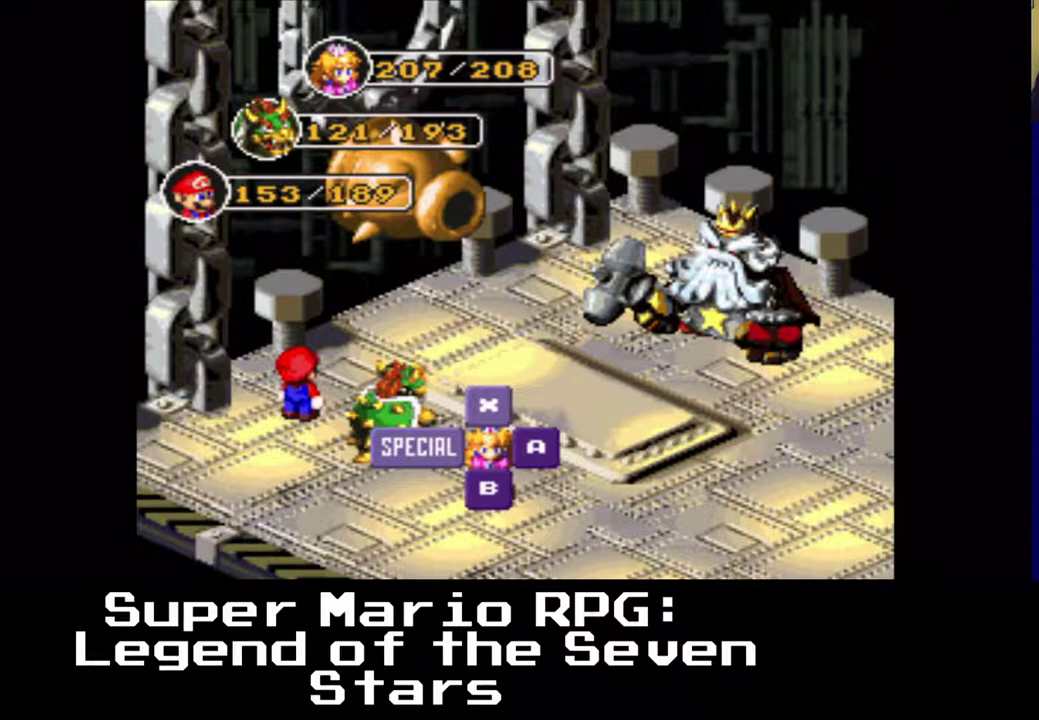
{"buttons": [], "events": []}
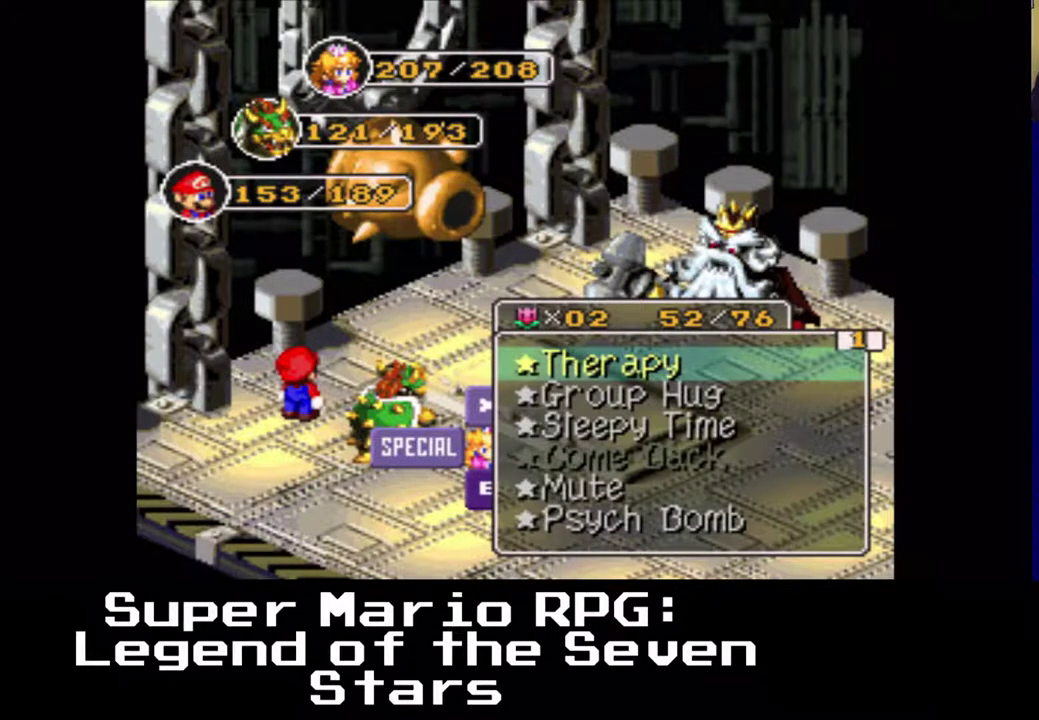
{"buttons": [], "events": [[317, "DPAD_DOWN", "down"], [367, "DPAD_DOWN", "up"]]}
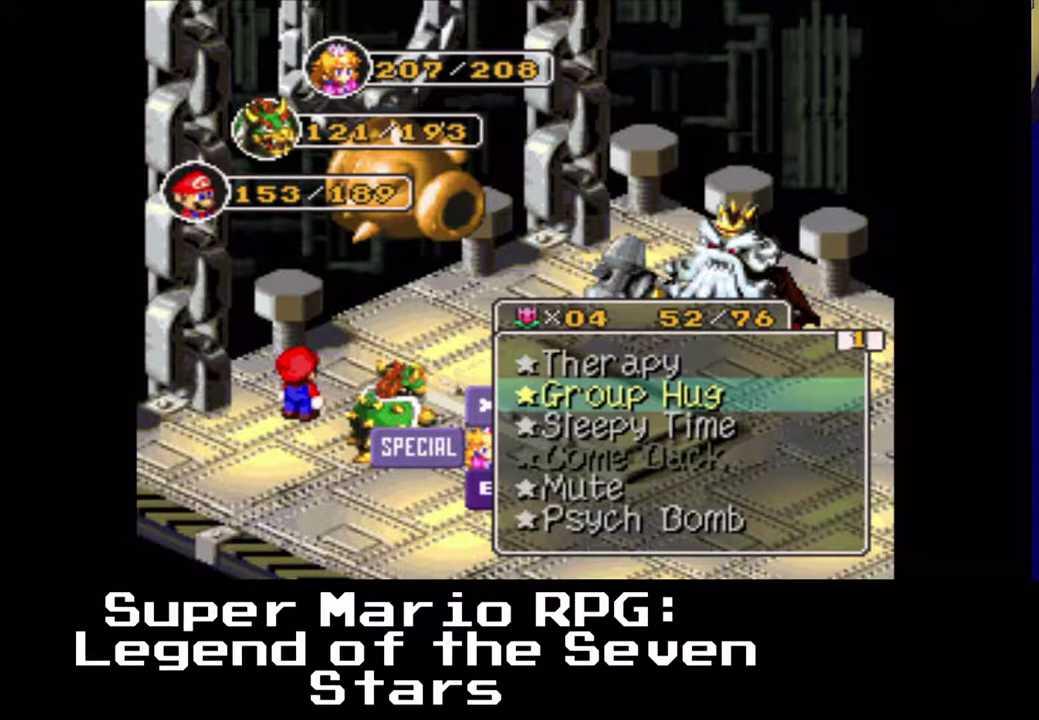
{"buttons": ["X"], "events": [[450, "X", "down"]]}
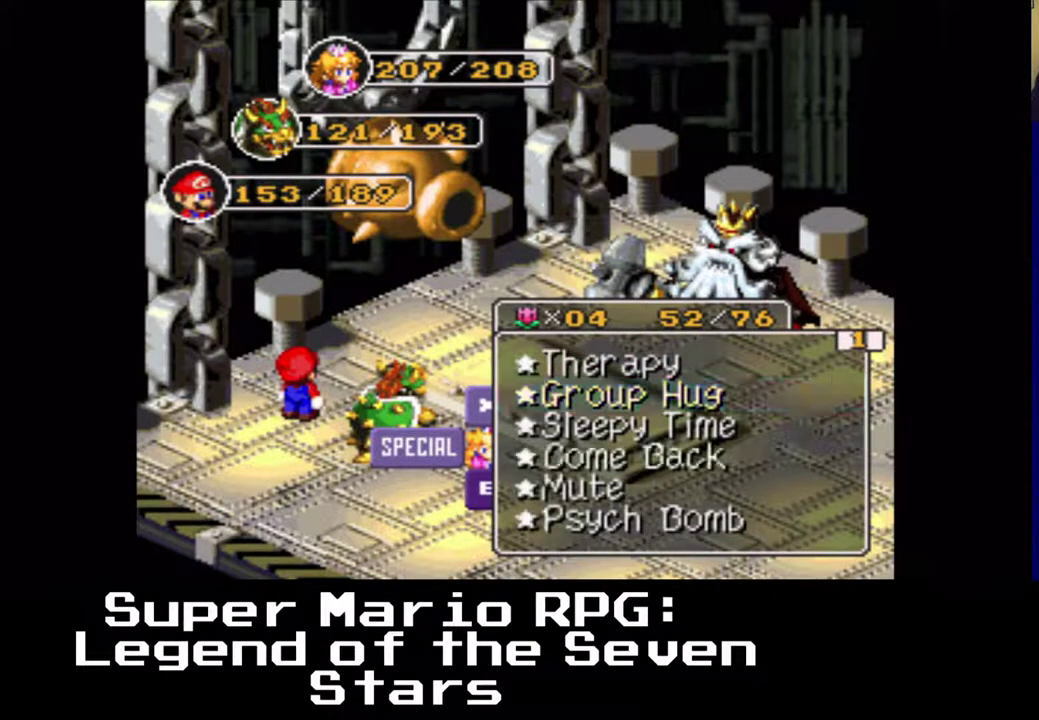
{"buttons": [], "events": [[67, "X", "up"]]}
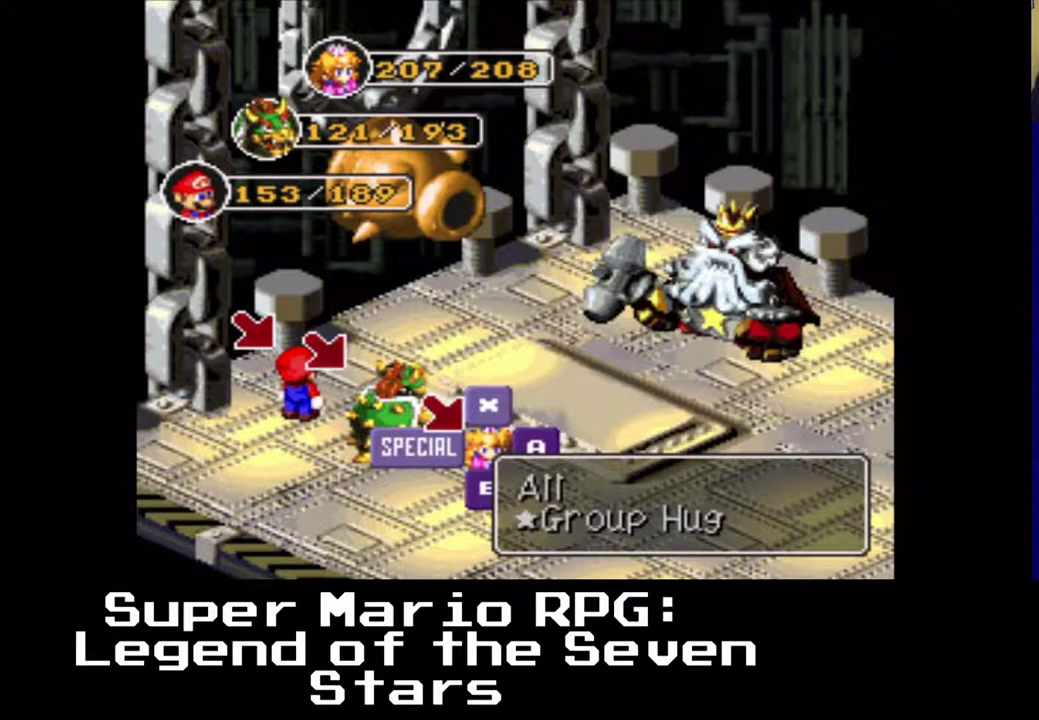
{"buttons": [], "events": []}
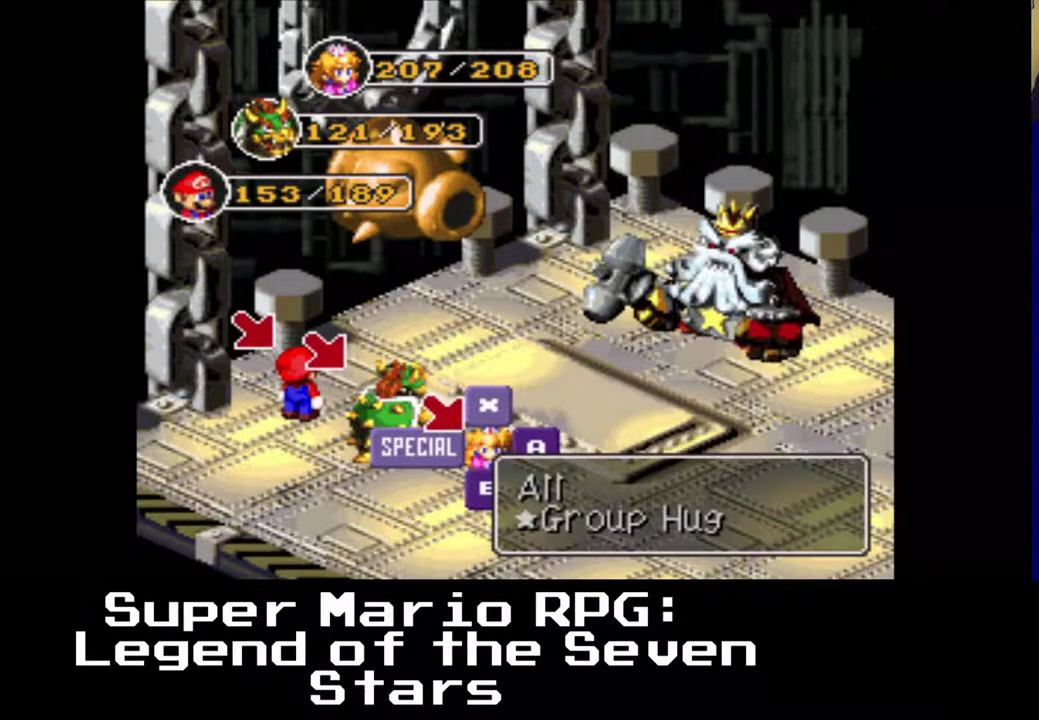
{"buttons": [], "events": [[150, "X", "down"], [267, "X", "up"]]}
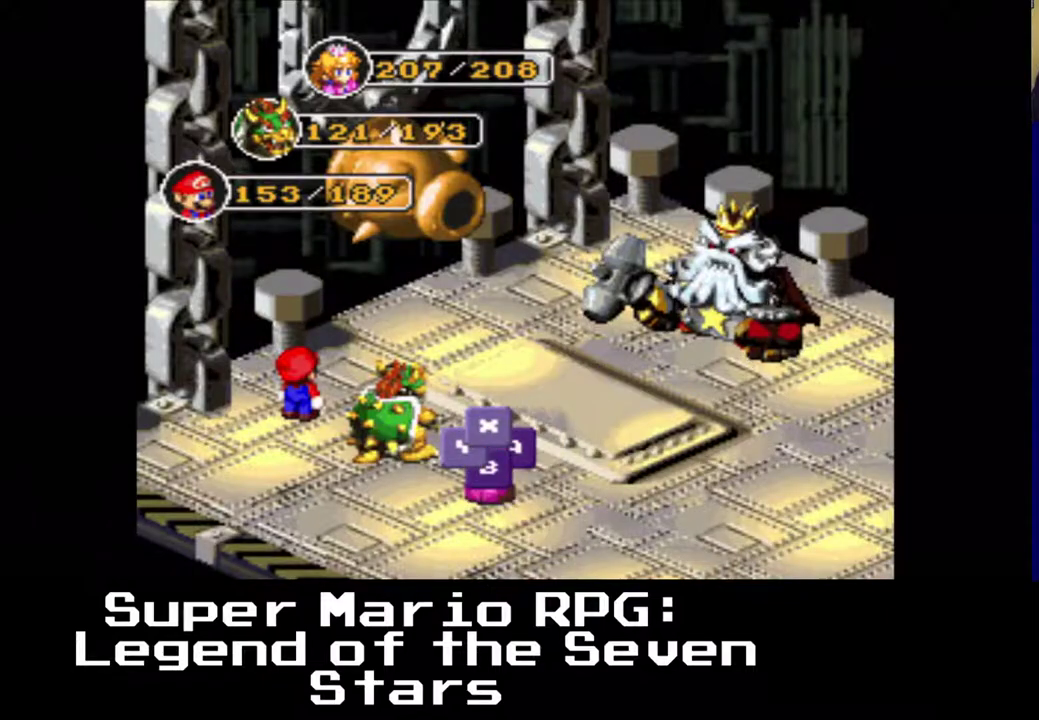
{"buttons": [], "events": []}